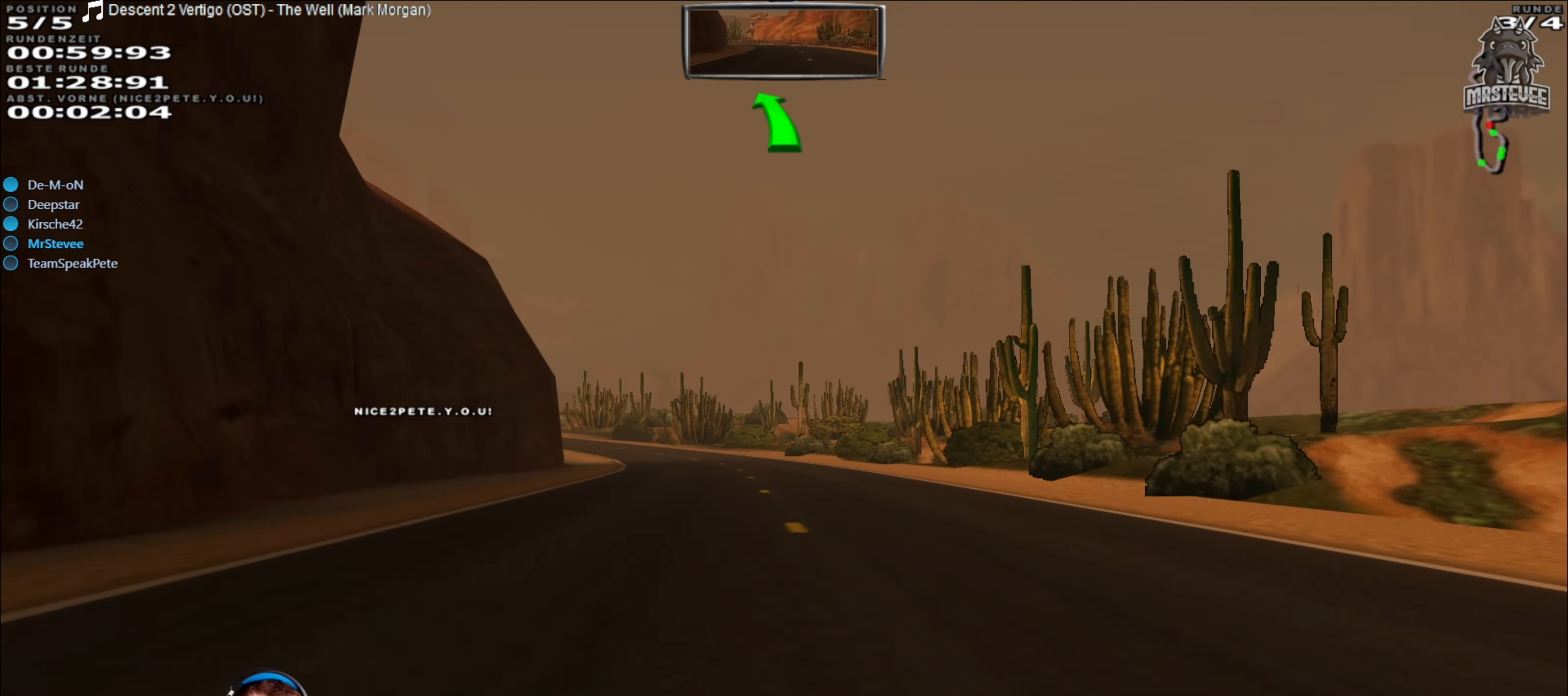
Gameplay with a controller (Xbox layout); each line is a JSON object with the inputs held at the frame after it. "events" lists button and stick changes between this image and that frame as [ms after this image, input, new state], when the widget could be followed in between. Not read: L3 R3.
{"buttons": ["R2"], "left_stick": "center", "right_stick": "center", "events": []}
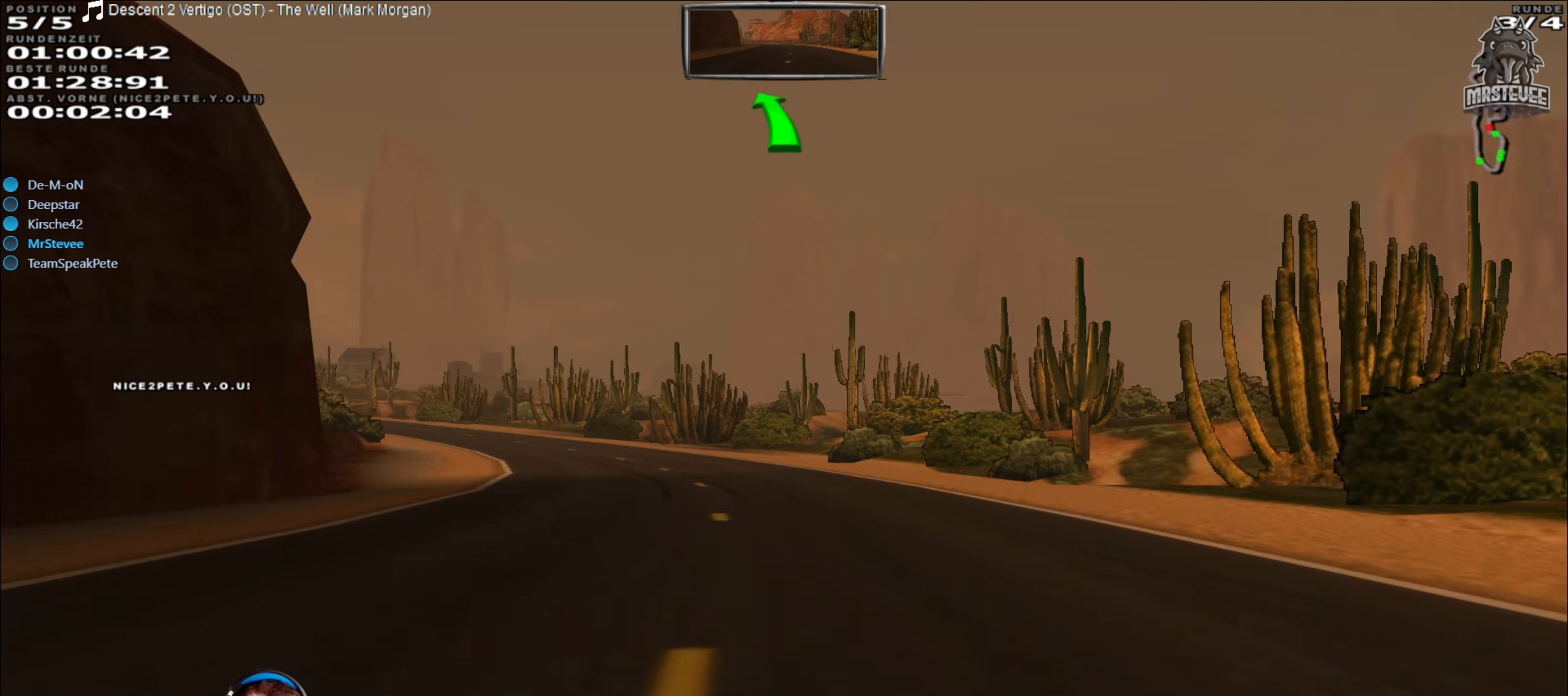
{"buttons": ["R2"], "left_stick": "center", "right_stick": "center", "events": [[34, "left_stick", "left"], [484, "left_stick", "center"]]}
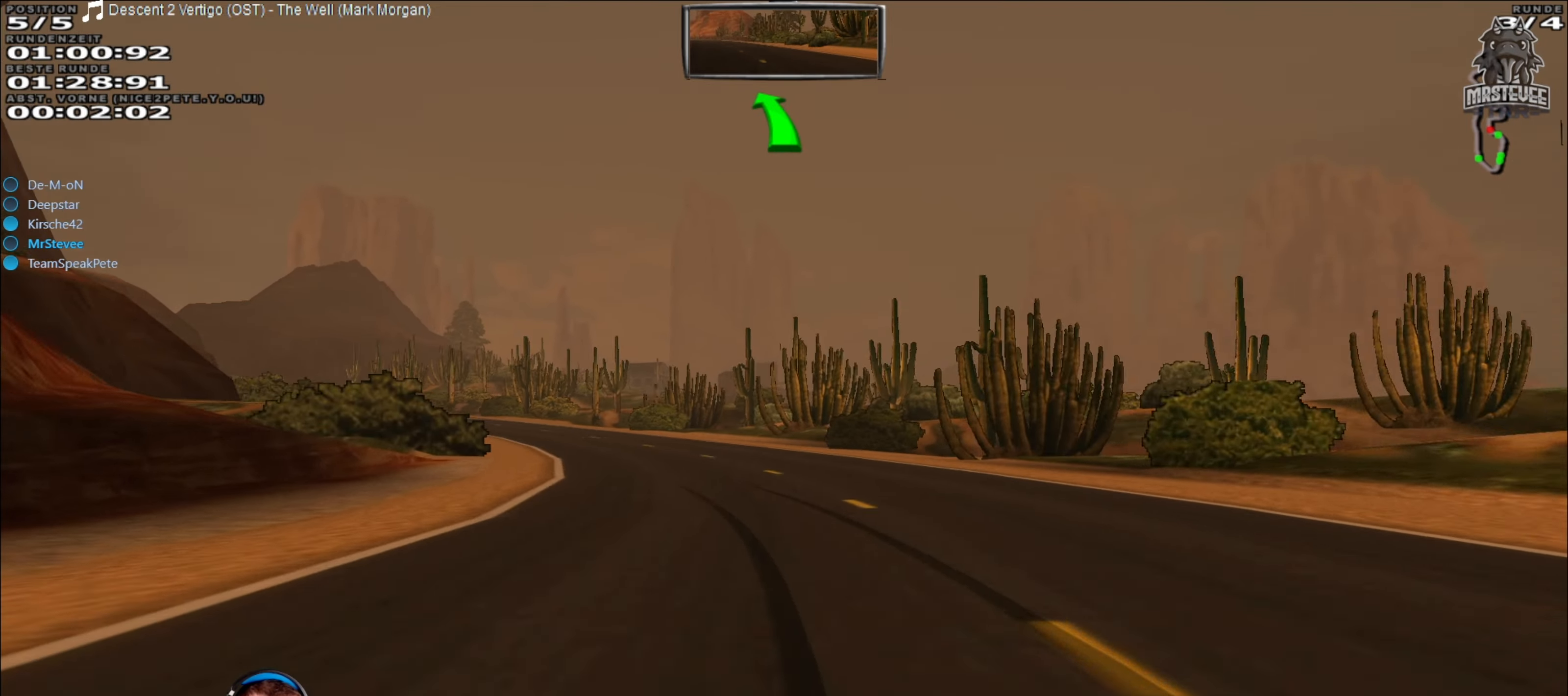
{"buttons": ["R2"], "left_stick": "left", "right_stick": "center", "events": [[84, "left_stick", "left"], [267, "left_stick", "center"], [367, "left_stick", "left"]]}
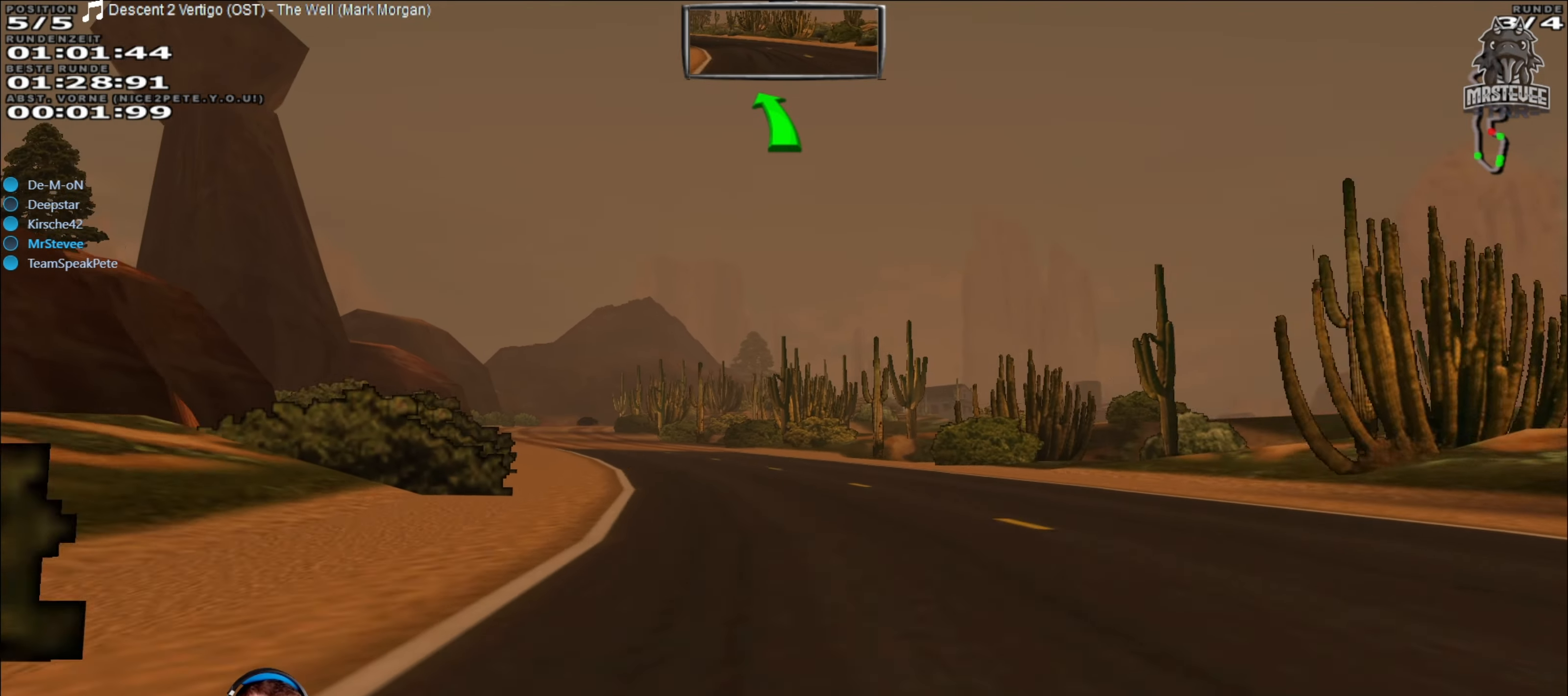
{"buttons": ["R2"], "left_stick": "center", "right_stick": "center", "events": [[17, "left_stick", "center"], [267, "left_stick", "left"], [400, "left_stick", "center"]]}
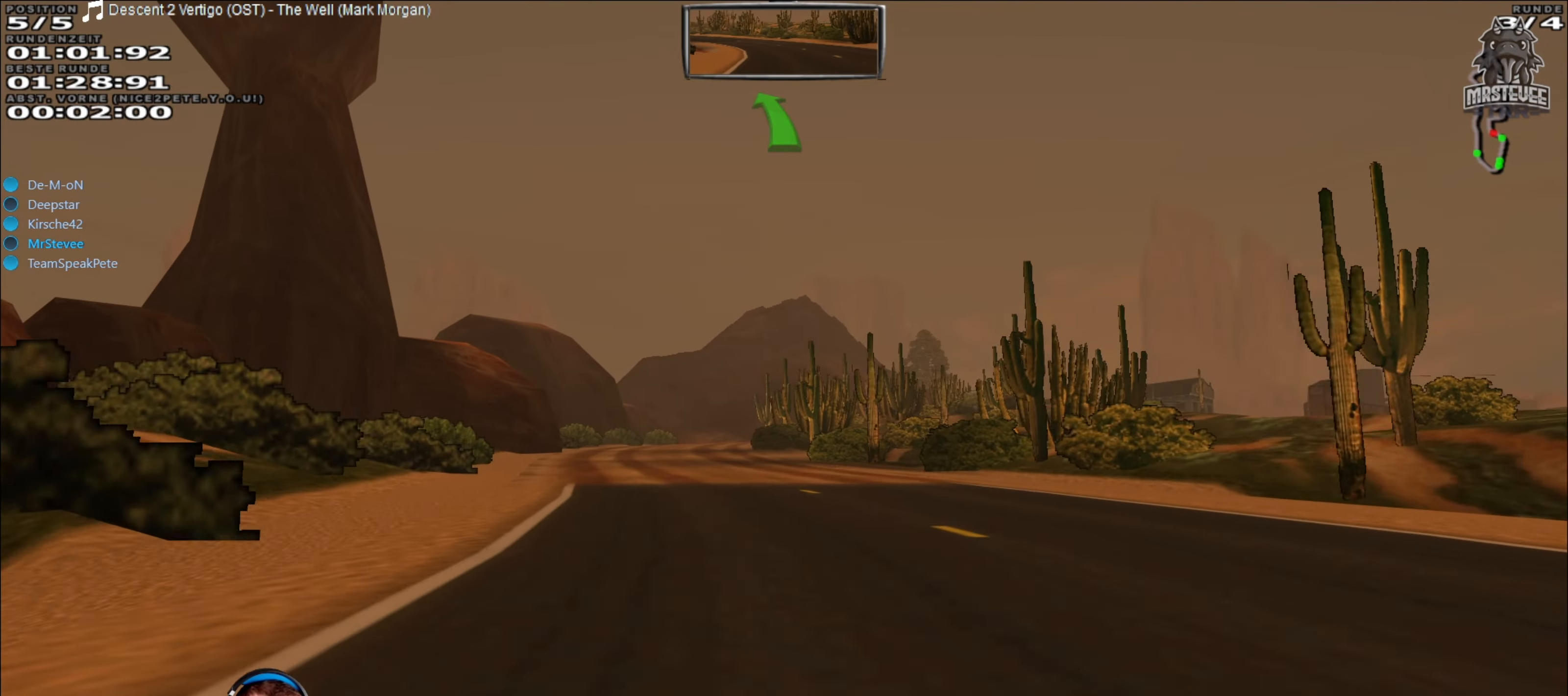
{"buttons": ["R2"], "left_stick": "center", "right_stick": "center", "events": [[100, "left_stick", "left"], [350, "left_stick", "center"]]}
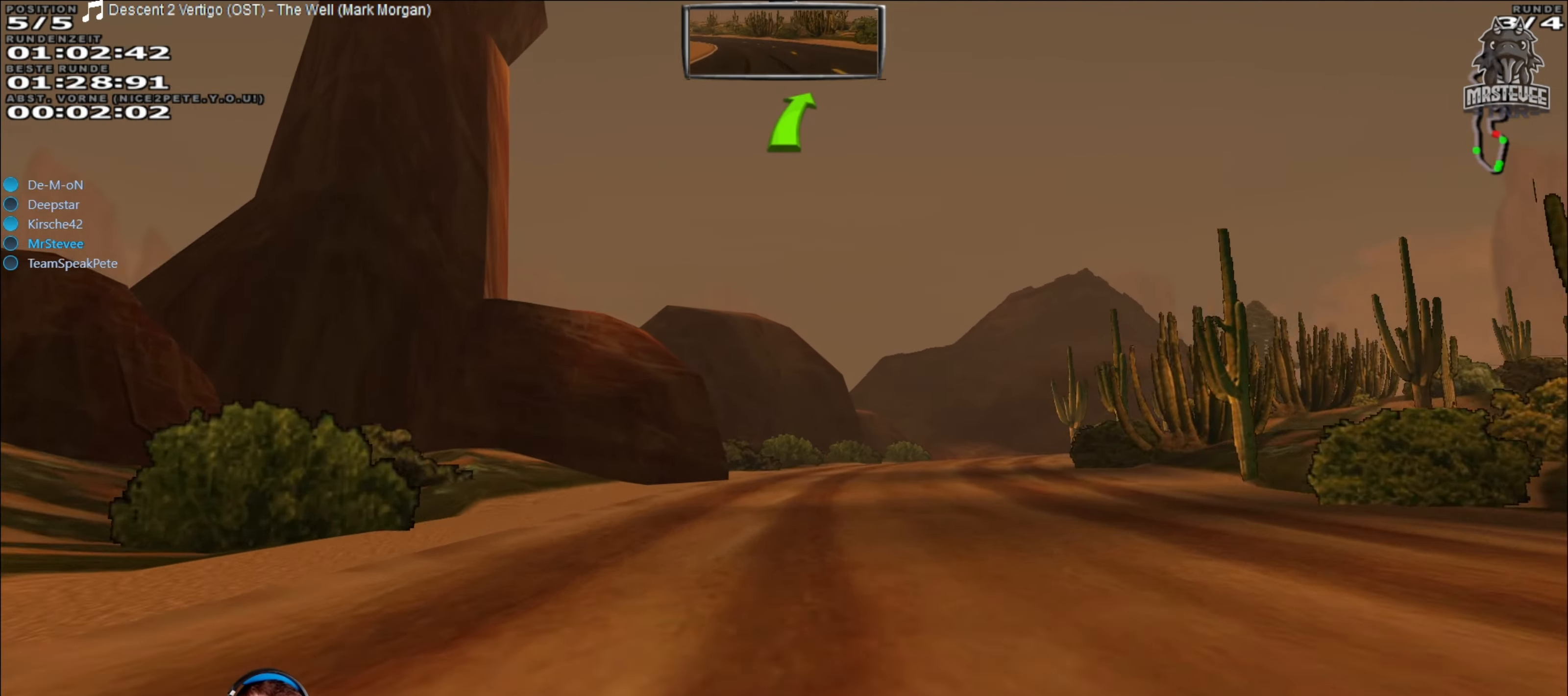
{"buttons": ["R2"], "left_stick": "right", "right_stick": "center", "events": [[184, "left_stick", "right"], [367, "left_stick", "center"], [500, "left_stick", "right"]]}
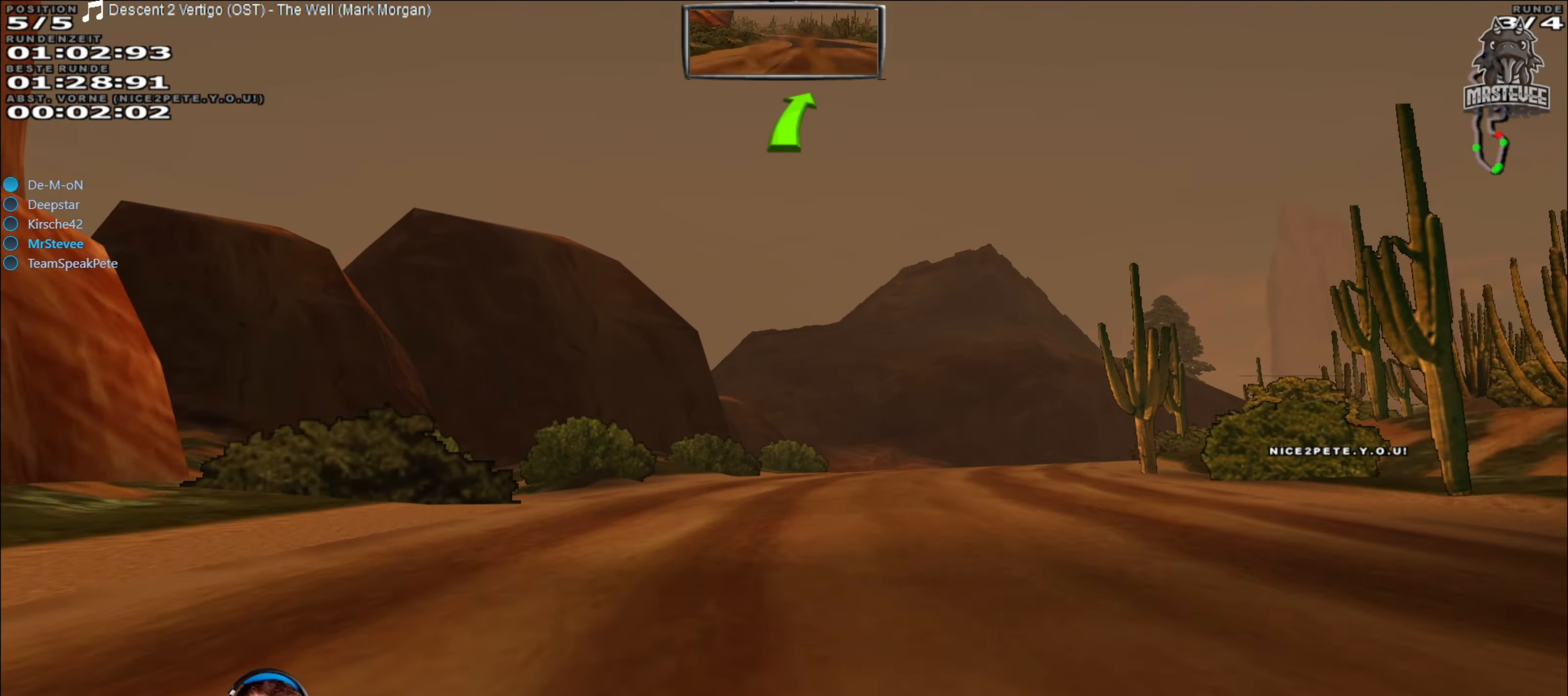
{"buttons": [], "left_stick": "right", "right_stick": "center", "events": [[50, "left_stick", "center"], [134, "left_stick", "right"], [217, "R2", "up"], [384, "L2", "down"], [500, "L2", "up"]]}
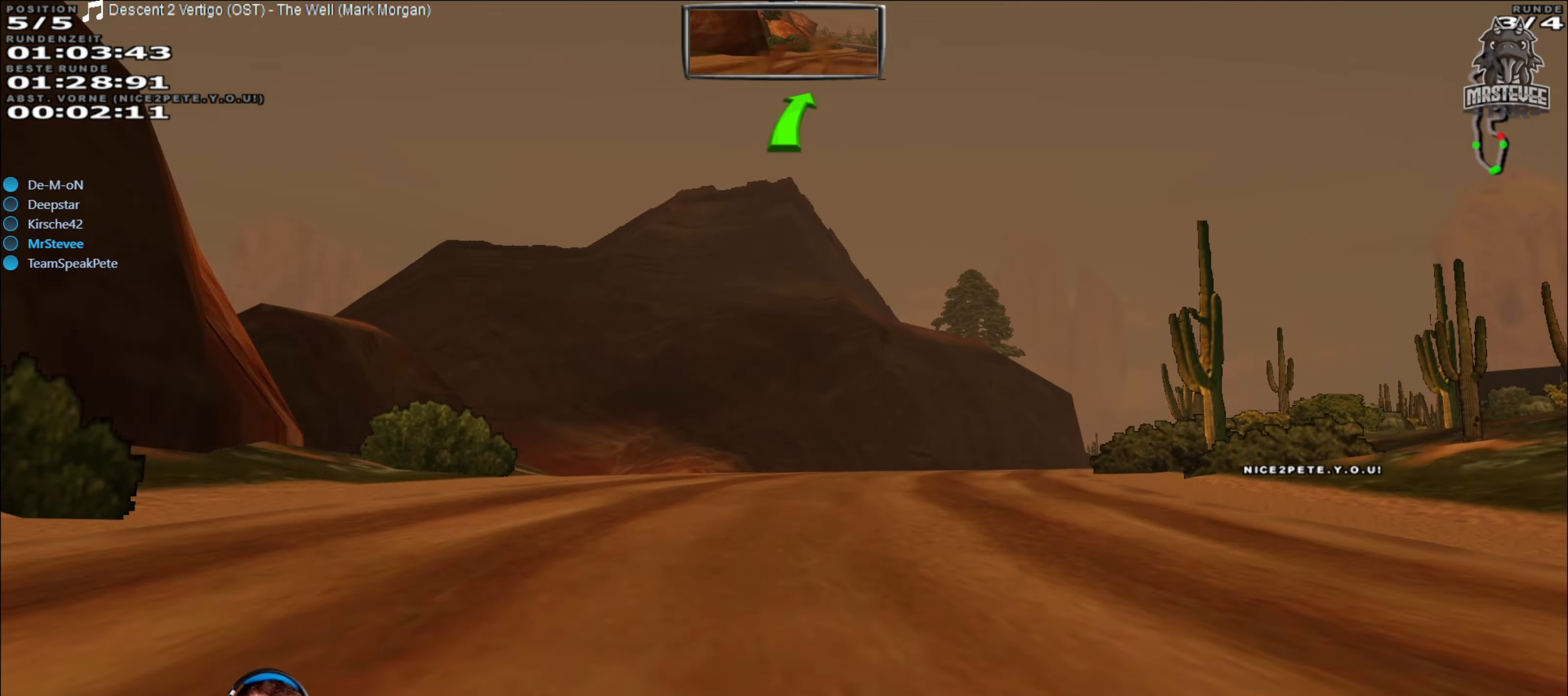
{"buttons": ["R2"], "left_stick": "center", "right_stick": "center", "events": [[167, "R2", "down"], [184, "left_stick", "center"], [334, "left_stick", "right"], [500, "left_stick", "center"]]}
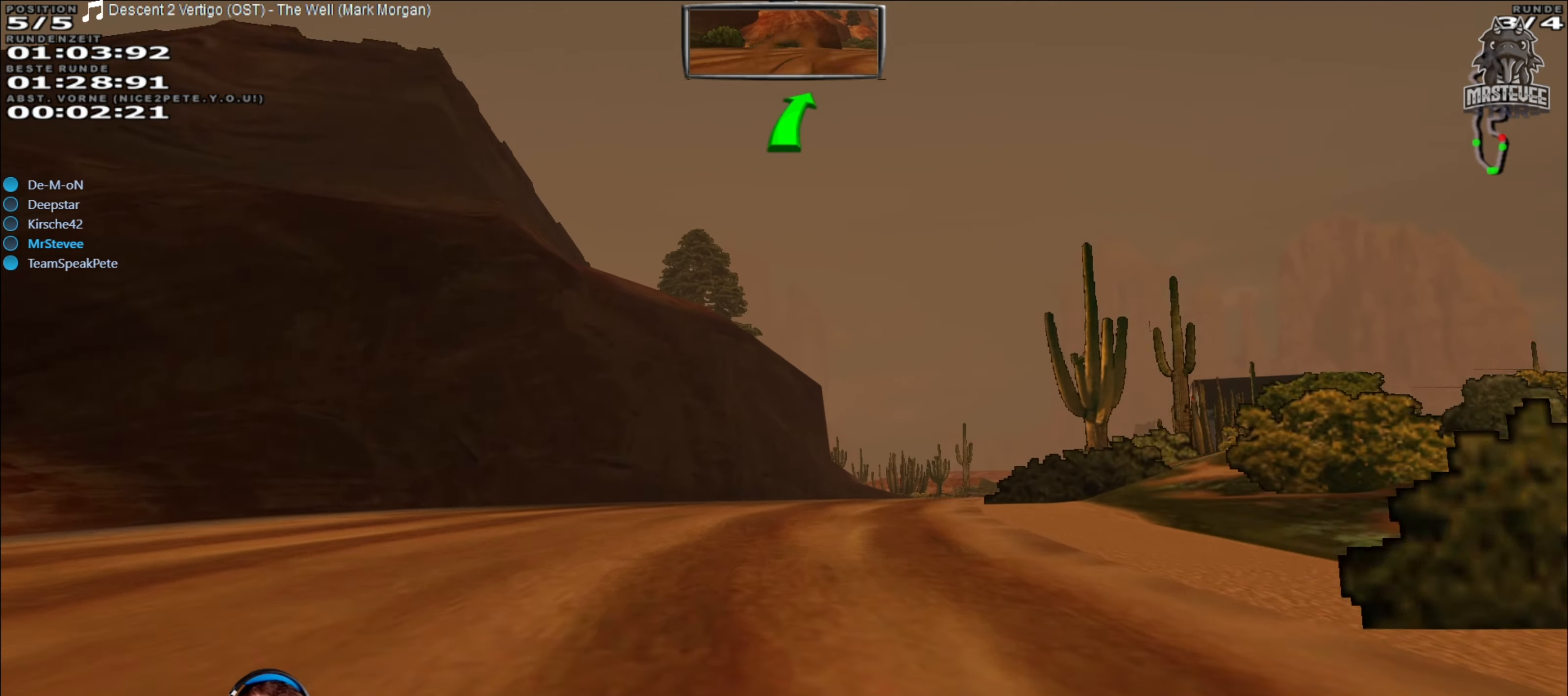
{"buttons": ["R2"], "left_stick": "right", "right_stick": "center", "events": [[350, "left_stick", "right"]]}
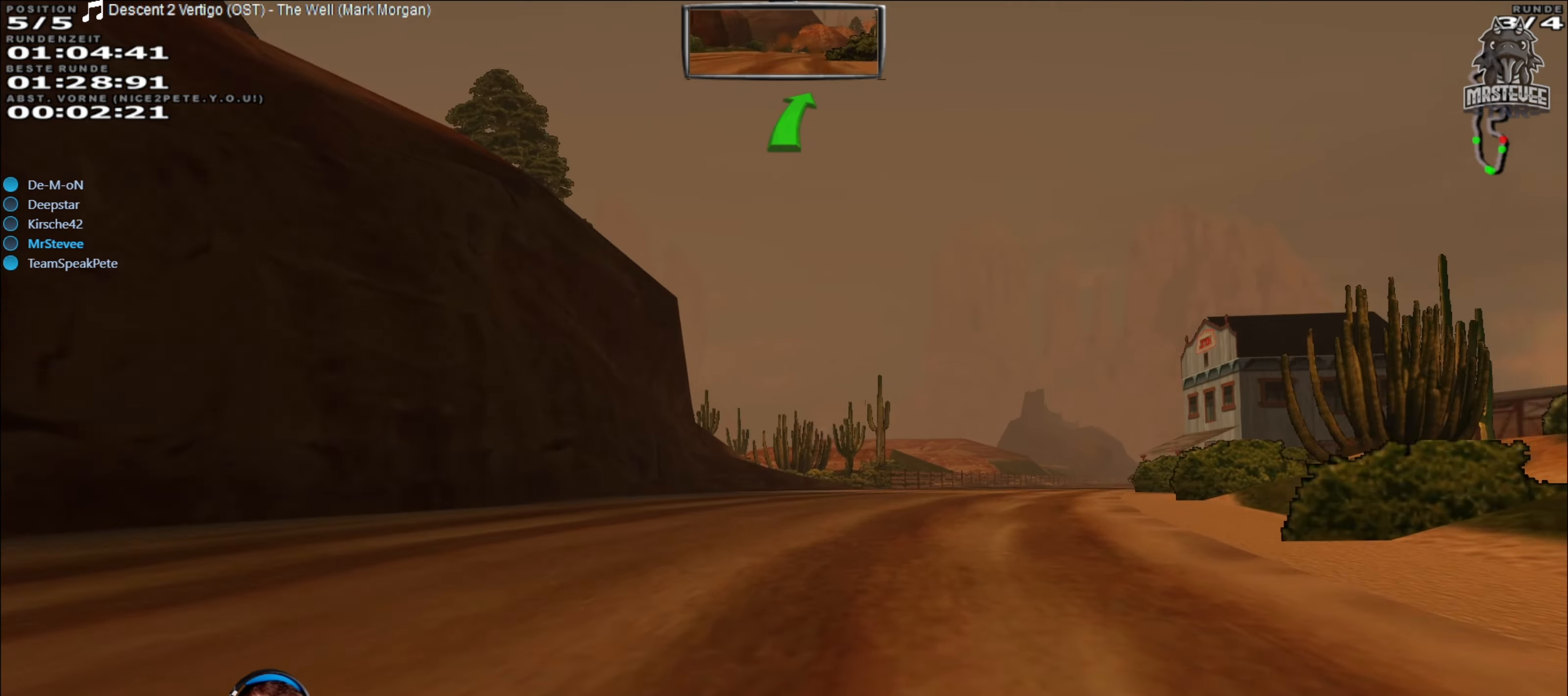
{"buttons": ["R2"], "left_stick": "center", "right_stick": "center", "events": [[200, "left_stick", "center"]]}
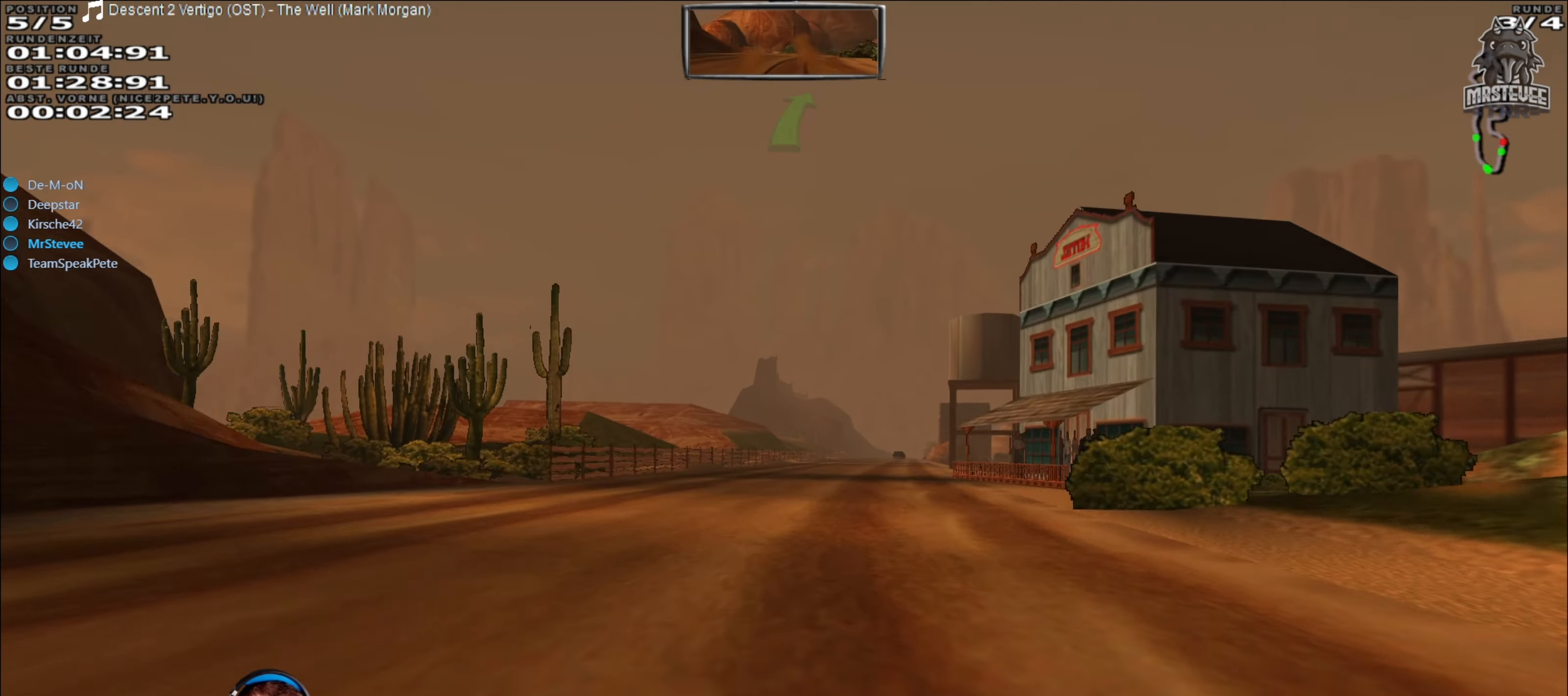
{"buttons": ["R2"], "left_stick": "center", "right_stick": "center", "events": [[400, "left_stick", "right"], [484, "left_stick", "center"]]}
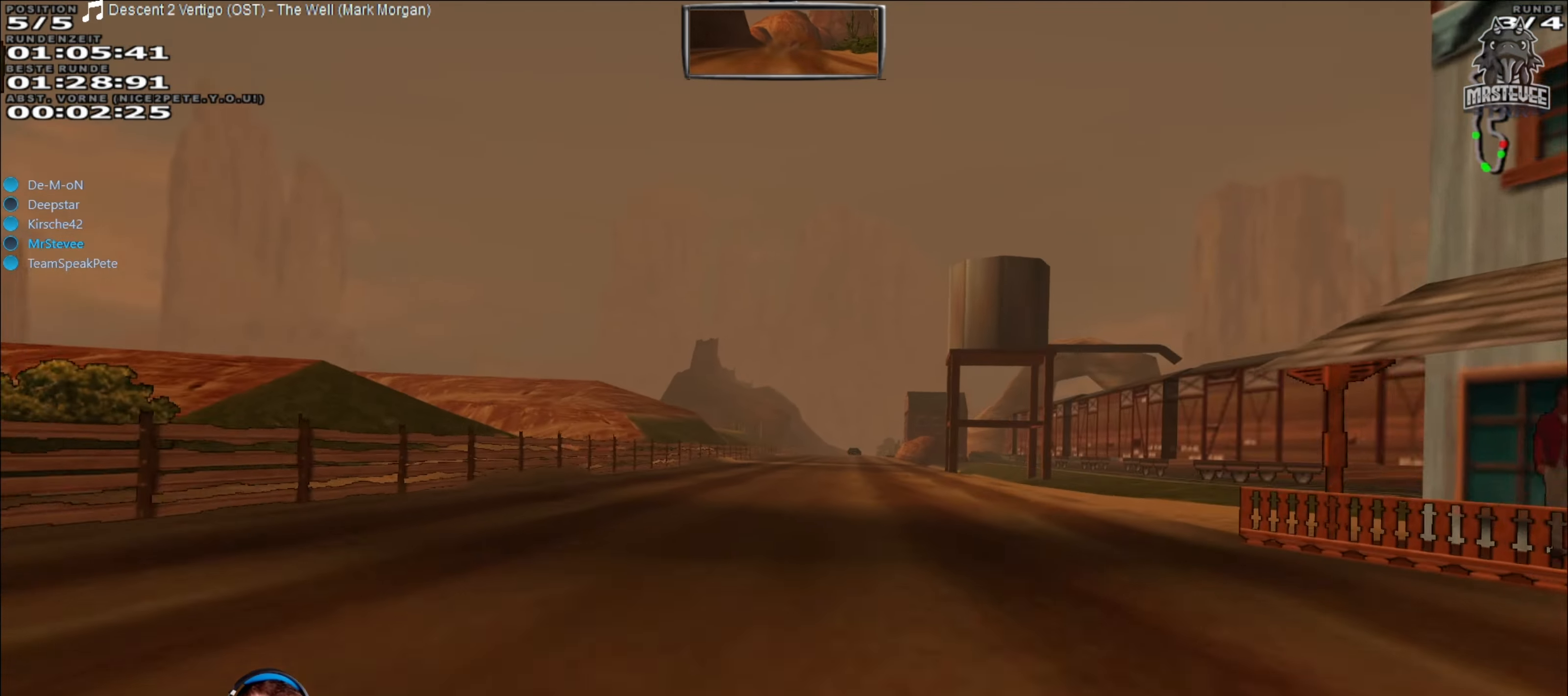
{"buttons": ["R2"], "left_stick": "center", "right_stick": "center", "events": [[400, "left_stick", "right"], [500, "left_stick", "center"]]}
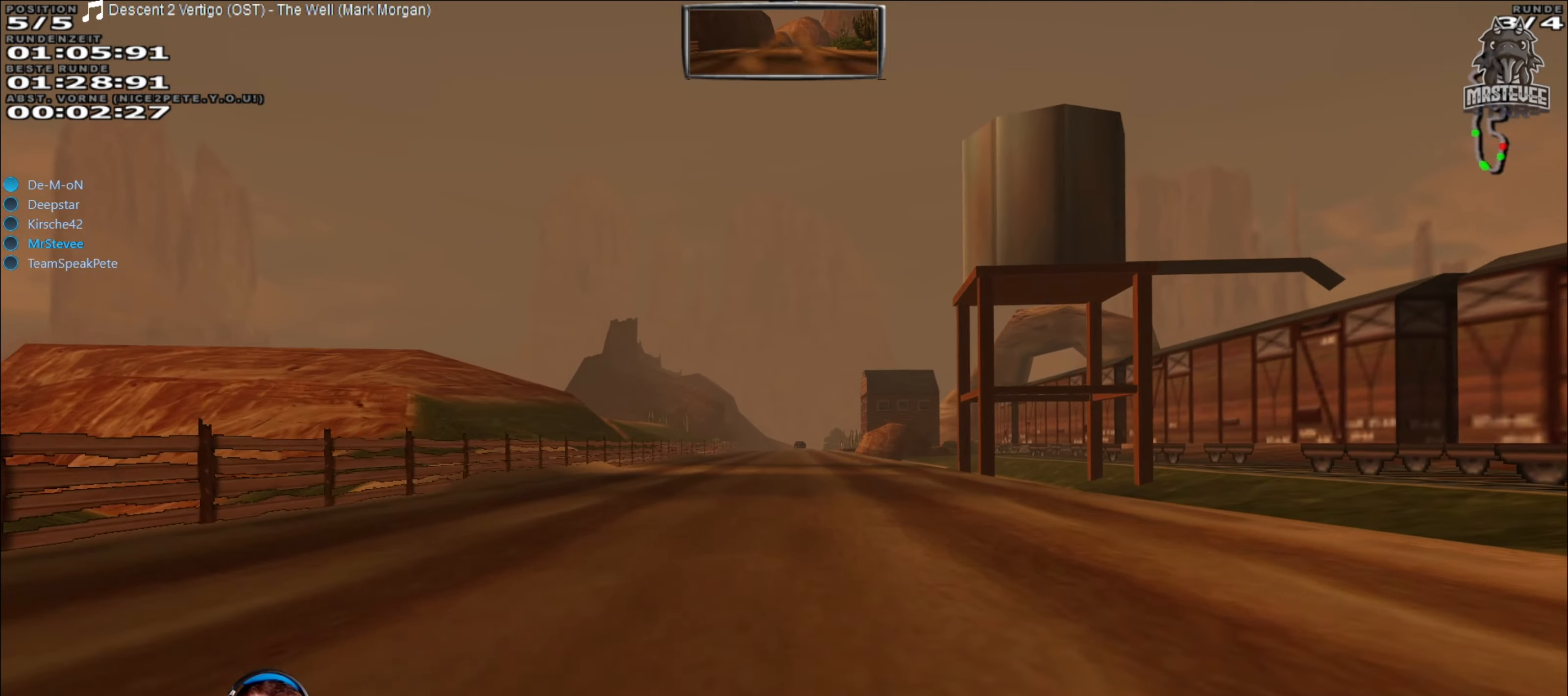
{"buttons": ["R2"], "left_stick": "center", "right_stick": "center", "events": []}
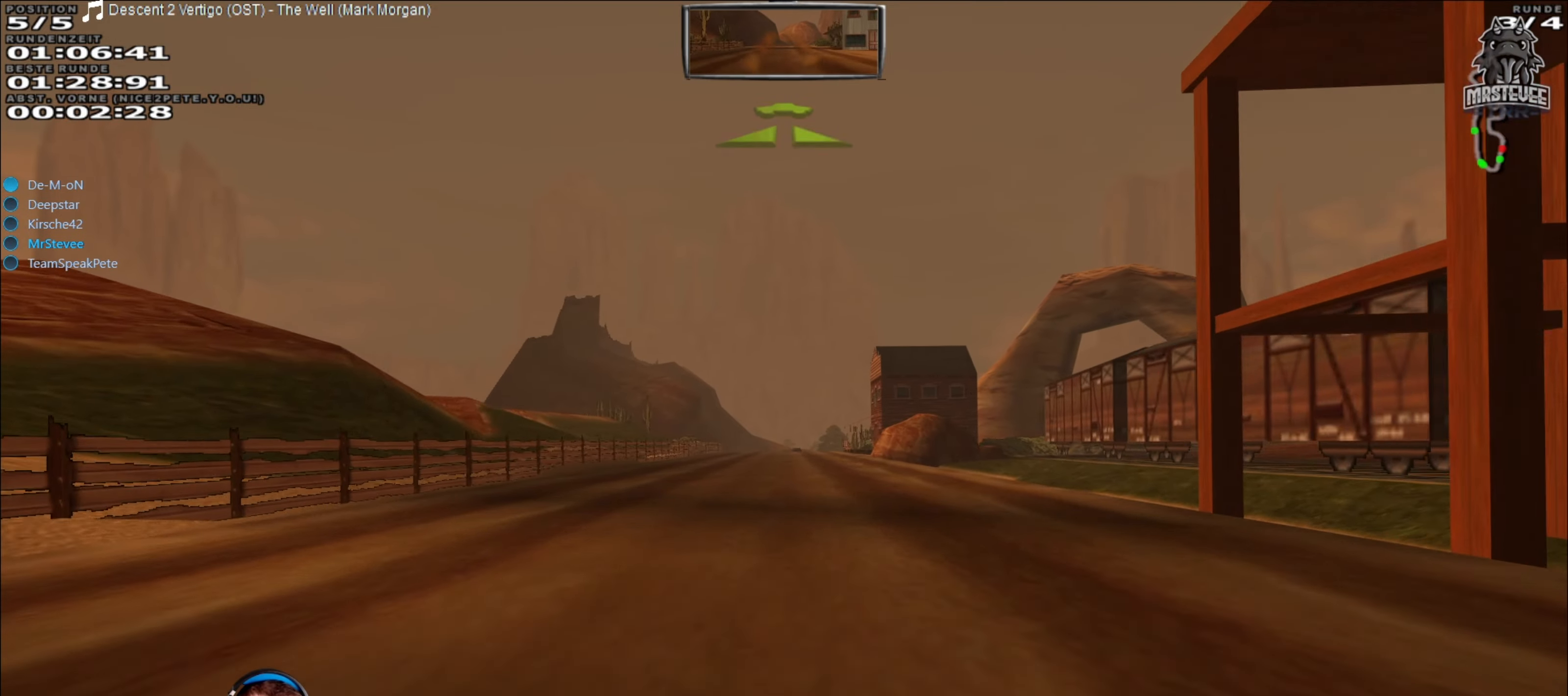
{"buttons": ["R2"], "left_stick": "center", "right_stick": "center", "events": []}
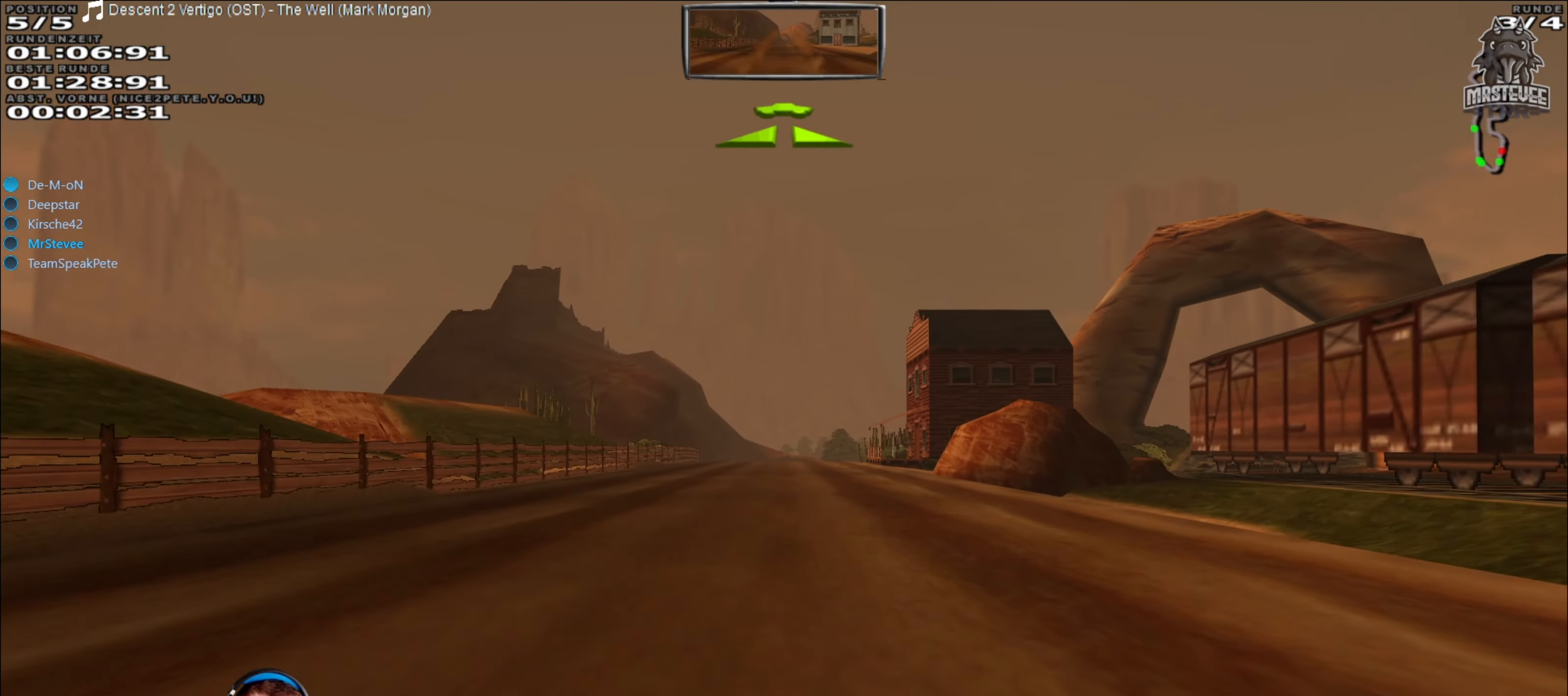
{"buttons": ["R2"], "left_stick": "center", "right_stick": "center", "events": []}
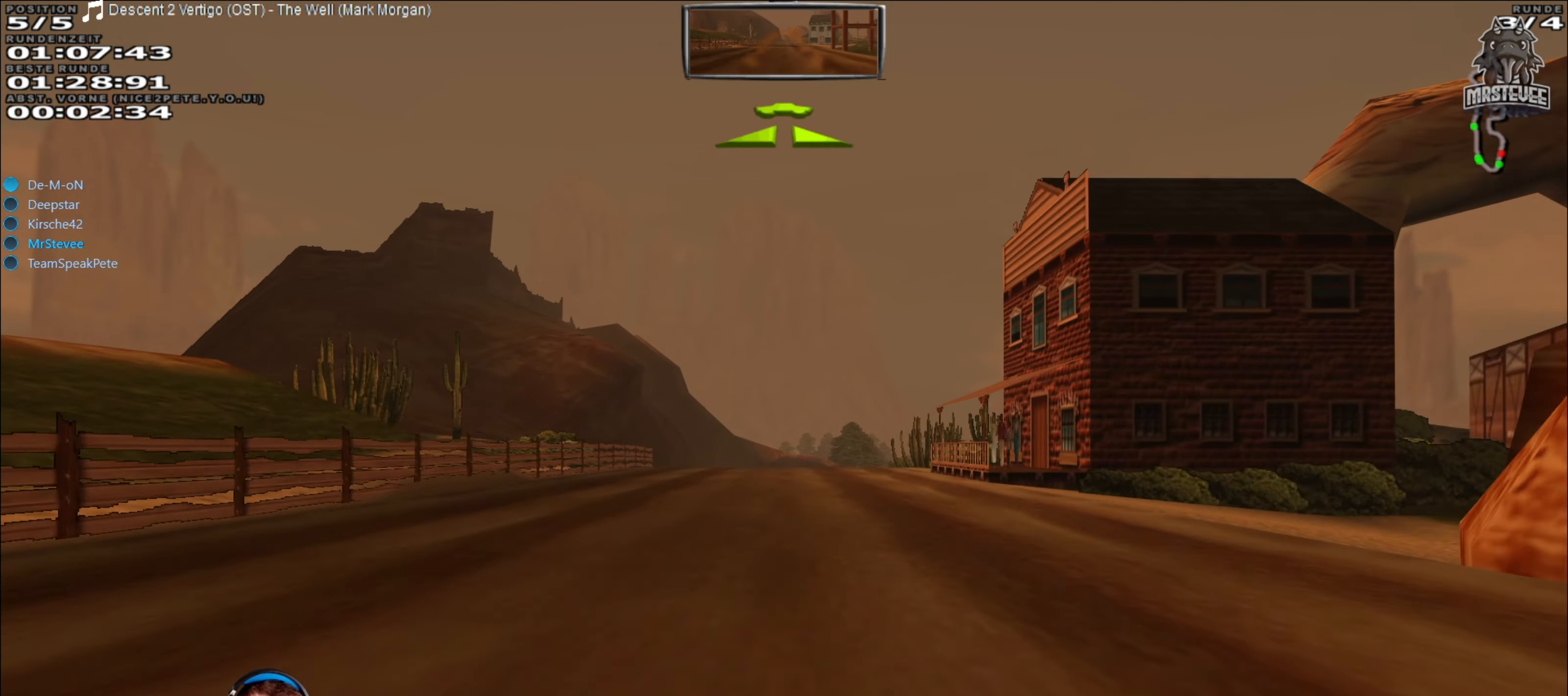
{"buttons": ["R2"], "left_stick": "center", "right_stick": "center", "events": []}
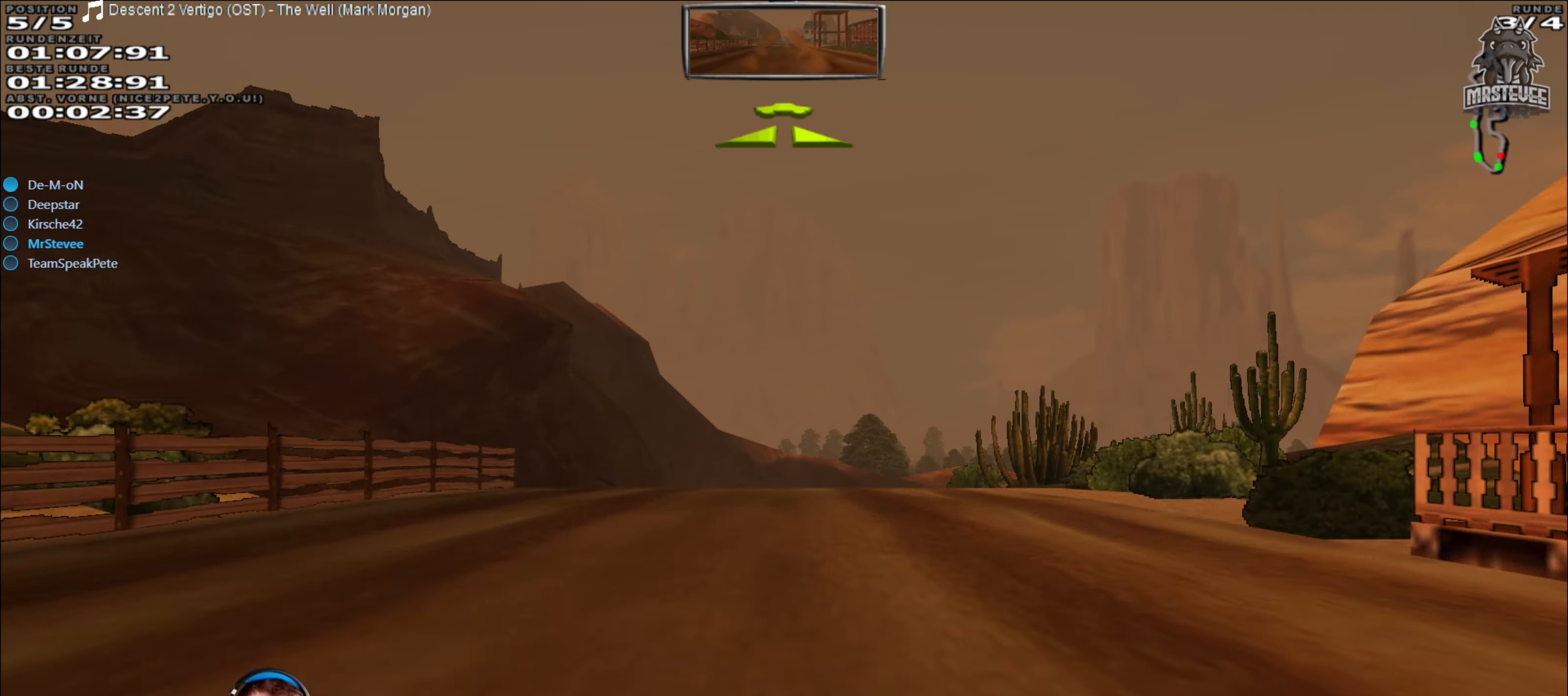
{"buttons": ["R2"], "left_stick": "left", "right_stick": "center", "events": [[250, "left_stick", "right"], [350, "left_stick", "center"], [483, "left_stick", "left"]]}
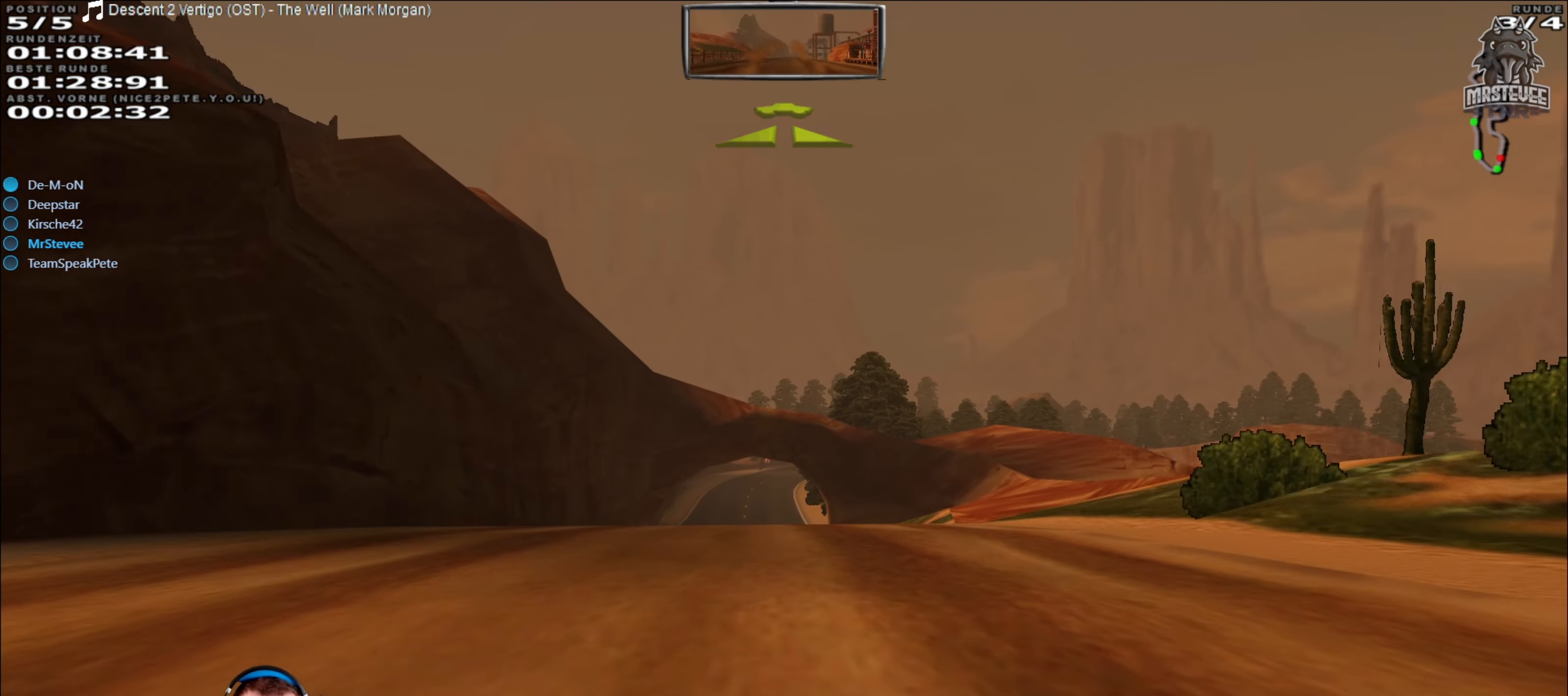
{"buttons": ["R2"], "left_stick": "center", "right_stick": "center", "events": [[66, "left_stick", "center"]]}
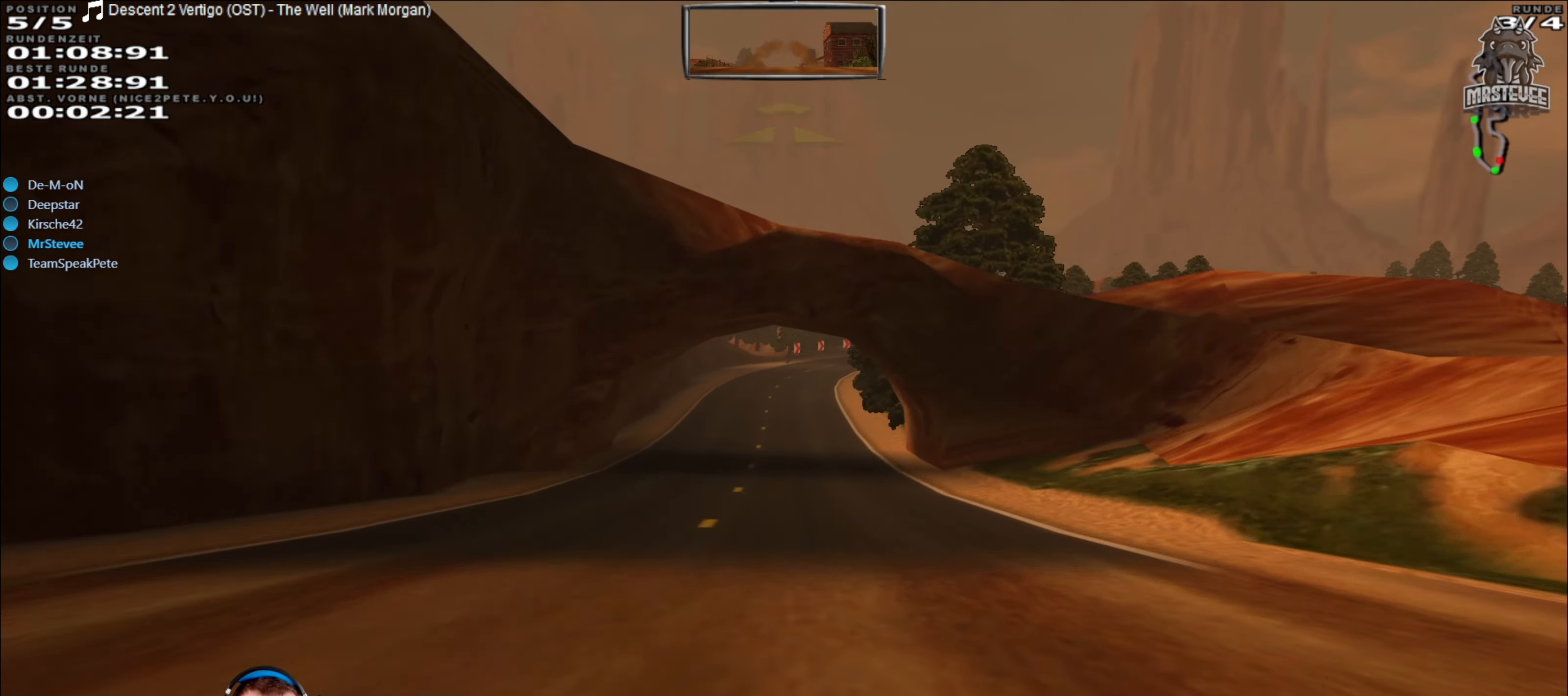
{"buttons": ["R2"], "left_stick": "left", "right_stick": "center", "events": [[416, "left_stick", "left"]]}
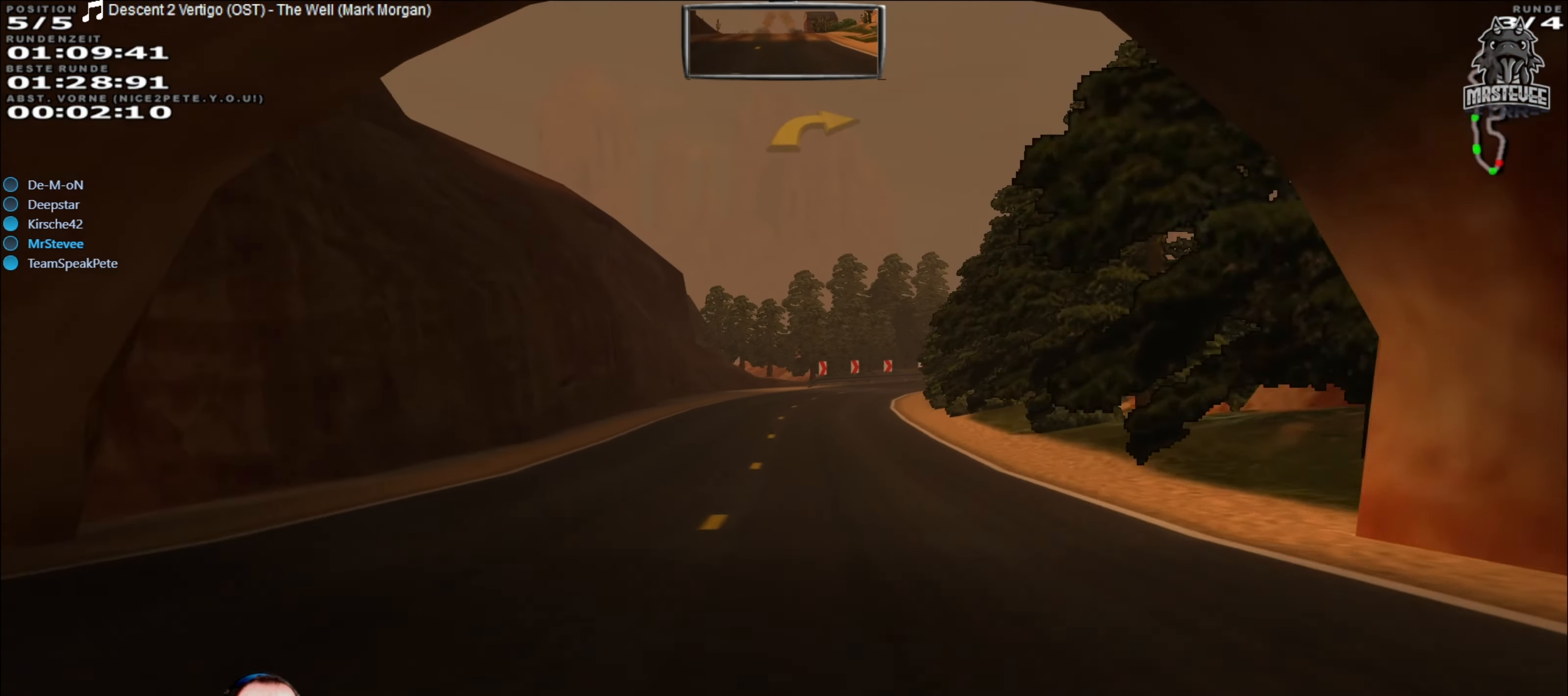
{"buttons": ["R2"], "left_stick": "right", "right_stick": "center", "events": [[16, "left_stick", "center"], [466, "left_stick", "right"]]}
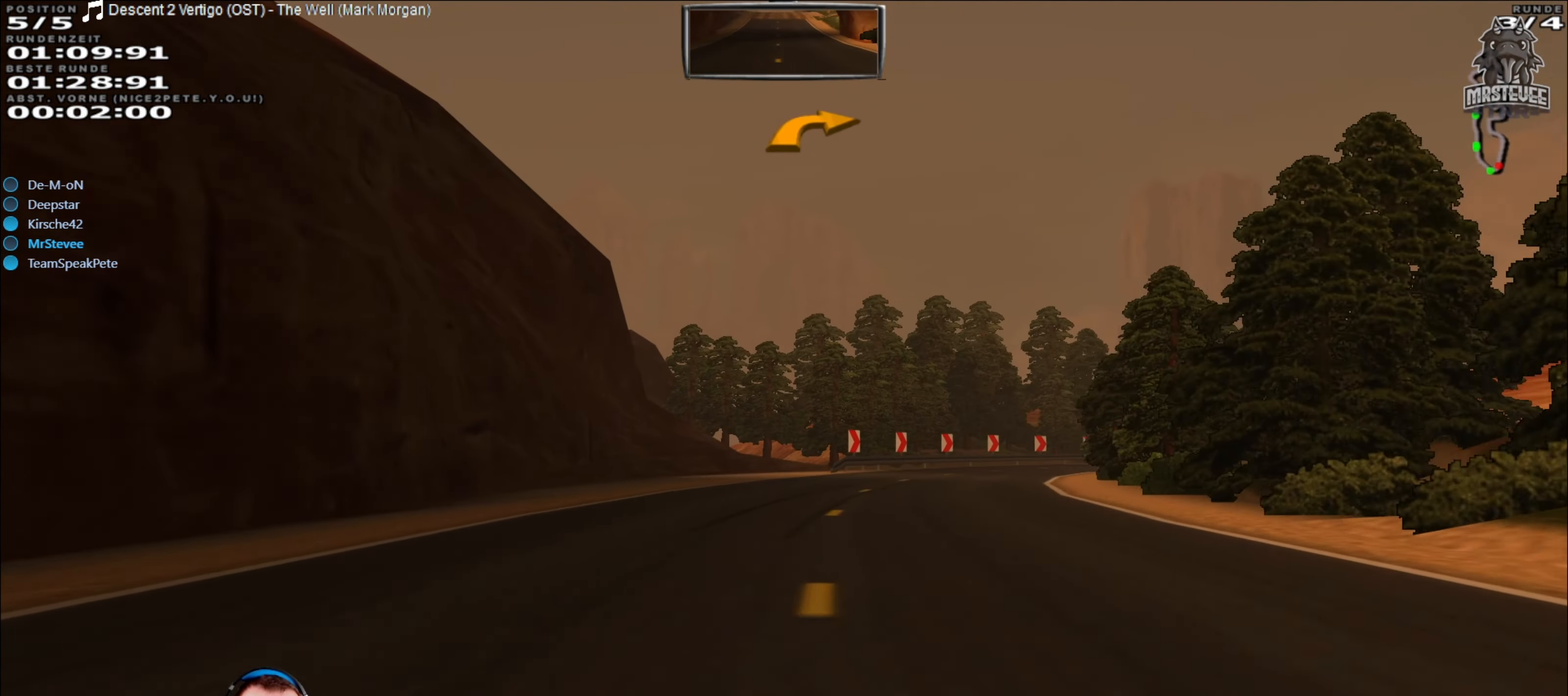
{"buttons": [], "left_stick": "right", "right_stick": "center", "events": [[116, "left_stick", "center"], [183, "left_stick", "right"], [200, "R2", "up"]]}
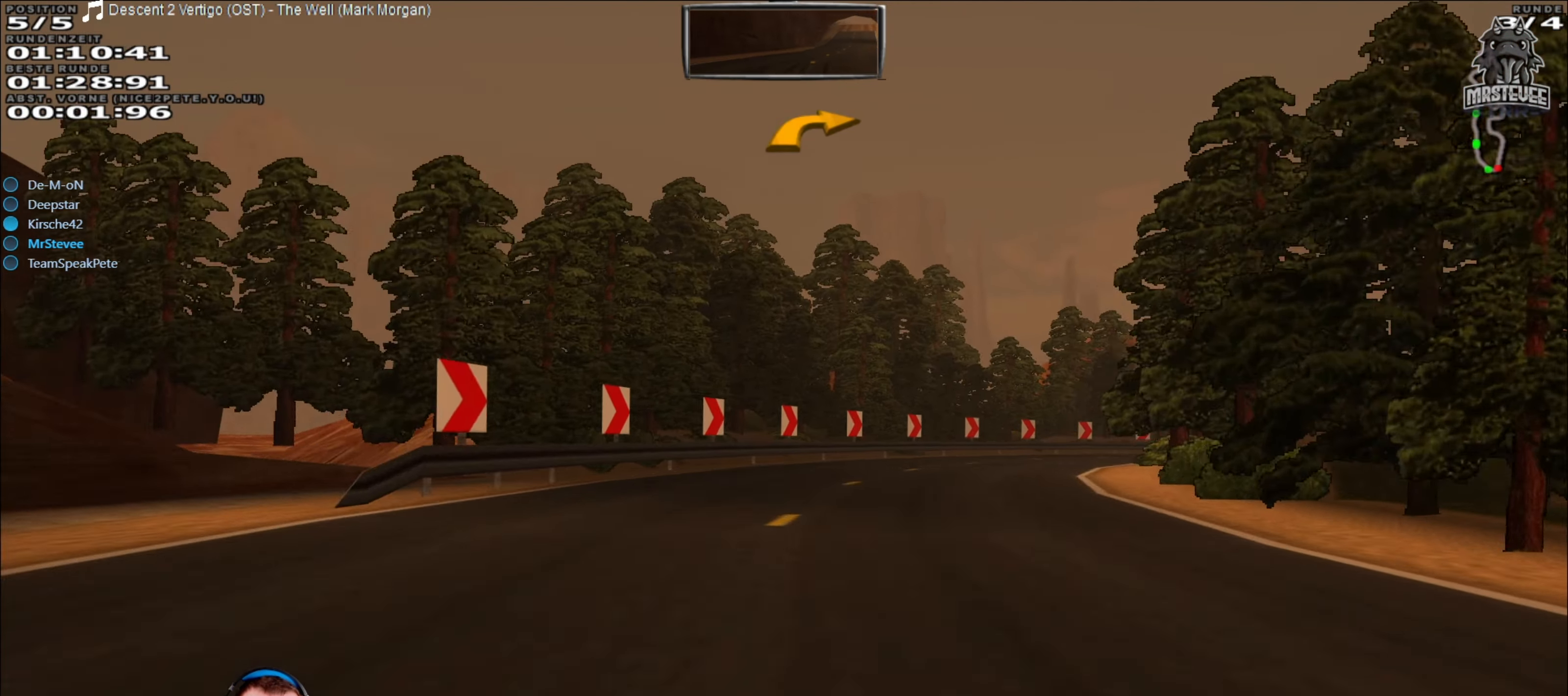
{"buttons": ["R2"], "left_stick": "center", "right_stick": "center", "events": [[200, "left_stick", "center"], [267, "left_stick", "right"], [483, "left_stick", "center"], [500, "R2", "down"]]}
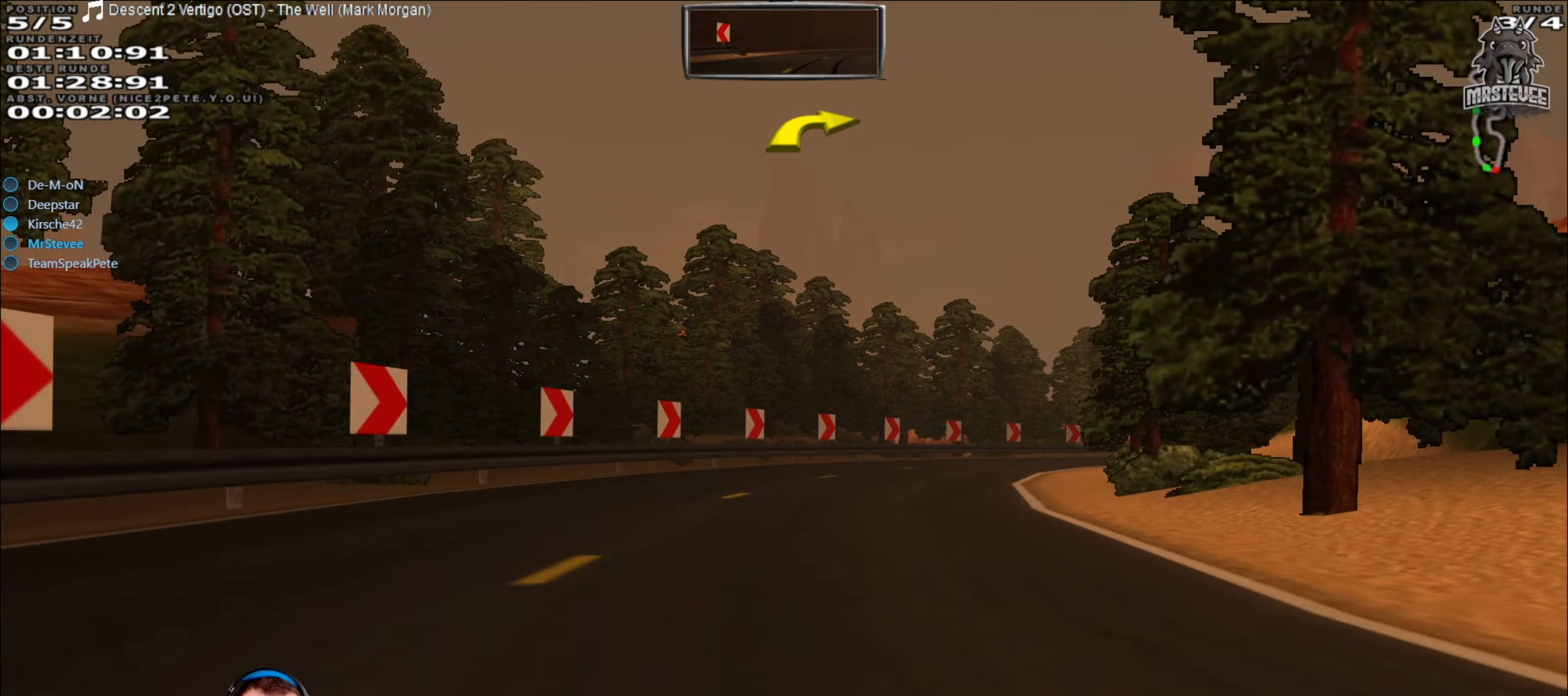
{"buttons": ["R2"], "left_stick": "right", "right_stick": "center", "events": [[117, "left_stick", "right"]]}
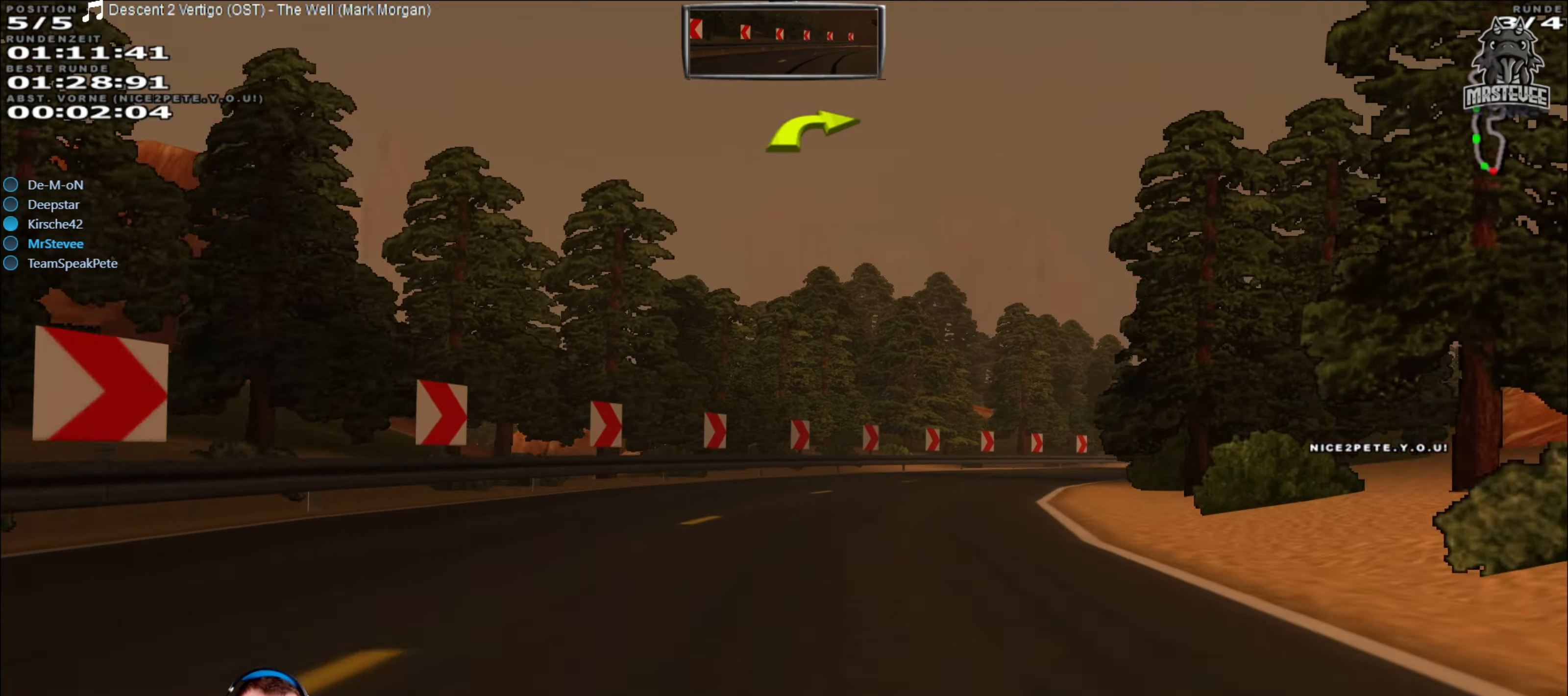
{"buttons": ["R2"], "left_stick": "center", "right_stick": "center", "events": [[467, "left_stick", "center"]]}
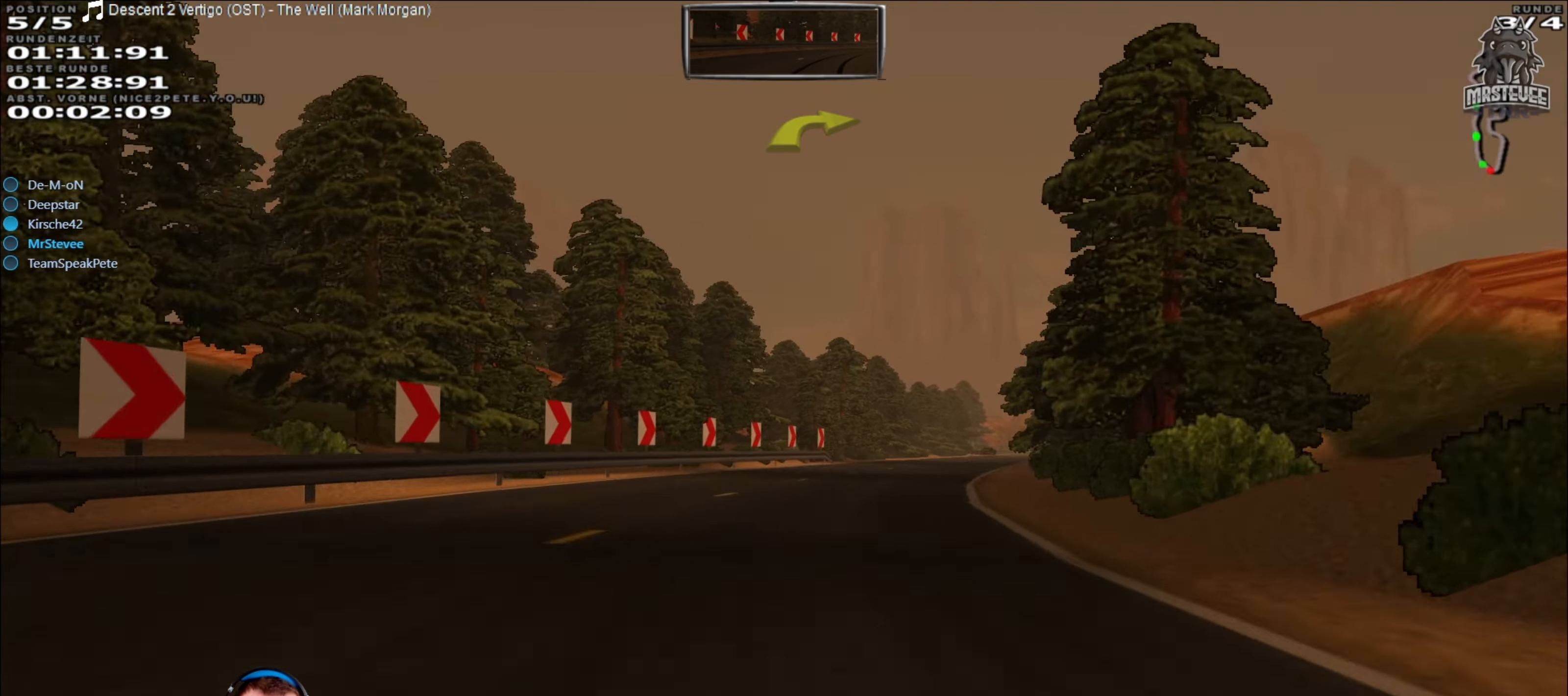
{"buttons": ["R2"], "left_stick": "center", "right_stick": "center", "events": [[83, "left_stick", "right"], [233, "left_stick", "center"], [350, "left_stick", "left"], [417, "left_stick", "center"]]}
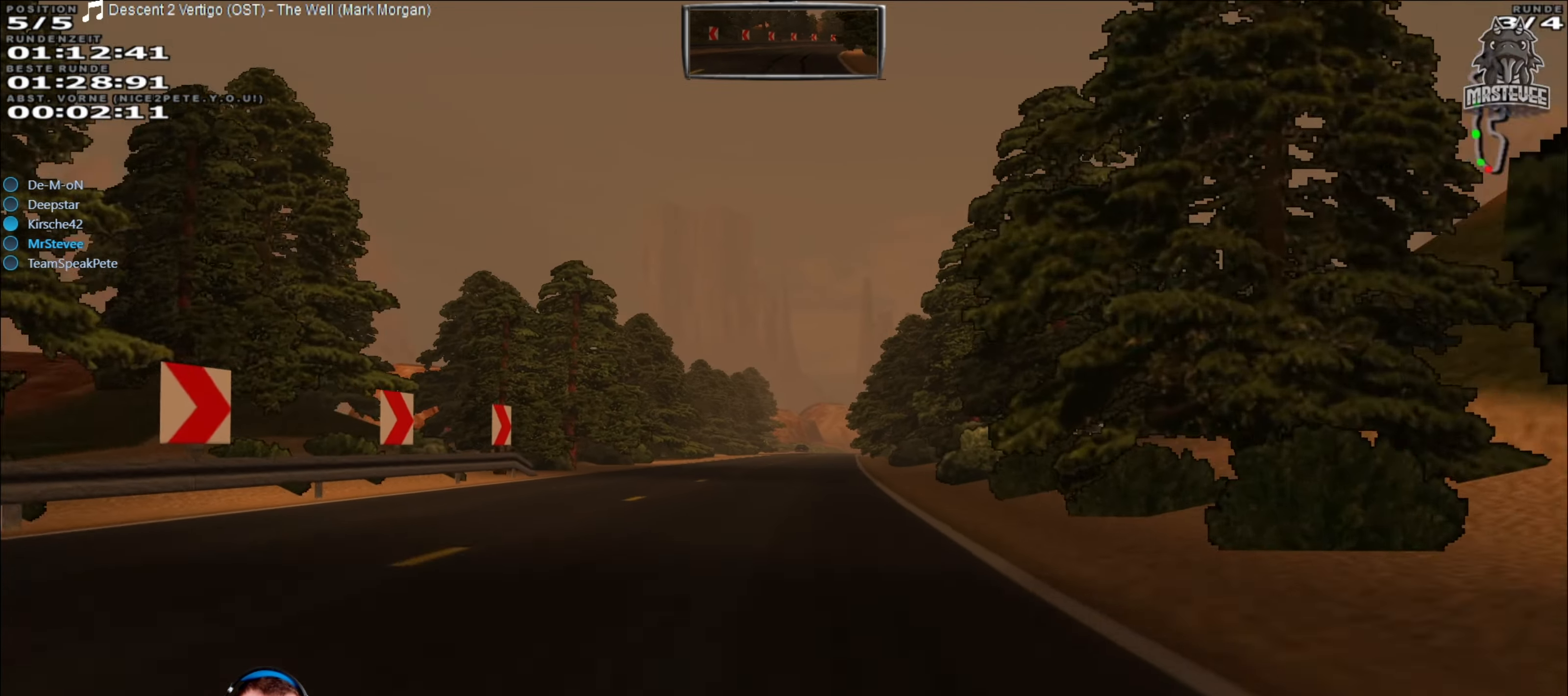
{"buttons": ["R2"], "left_stick": "center", "right_stick": "center", "events": [[250, "left_stick", "left"], [317, "left_stick", "center"]]}
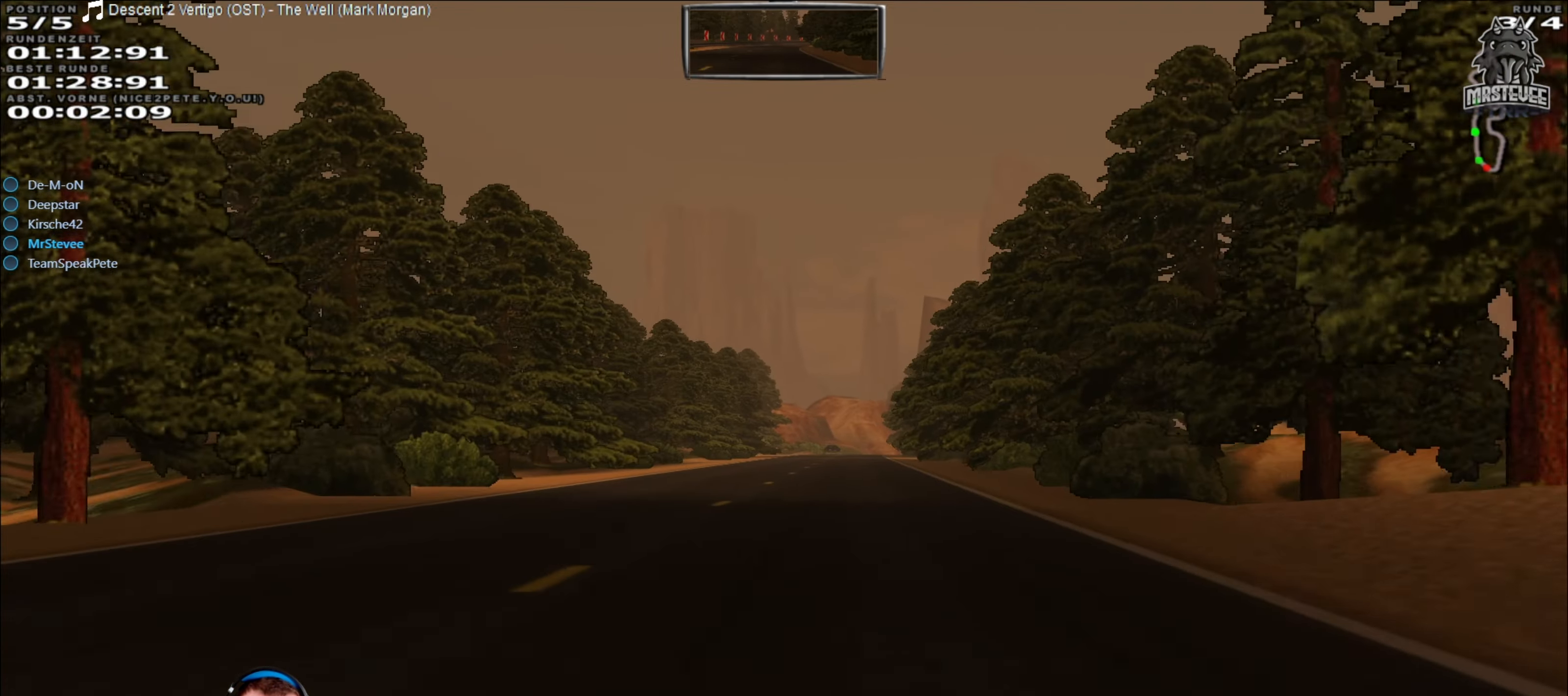
{"buttons": ["R2"], "left_stick": "center", "right_stick": "center", "events": [[267, "left_stick", "down-left"], [350, "left_stick", "center"]]}
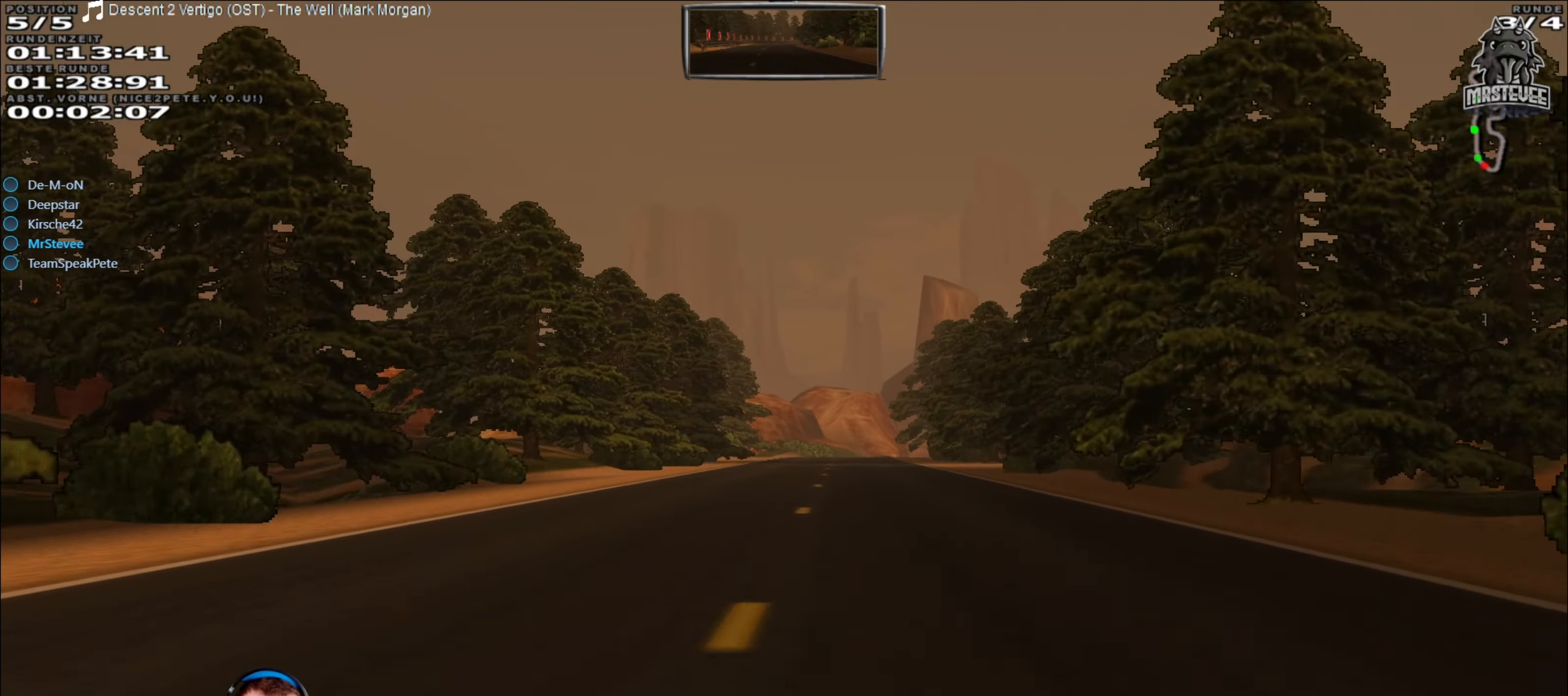
{"buttons": ["R2"], "left_stick": "center", "right_stick": "center", "events": [[233, "left_stick", "right"], [283, "left_stick", "center"]]}
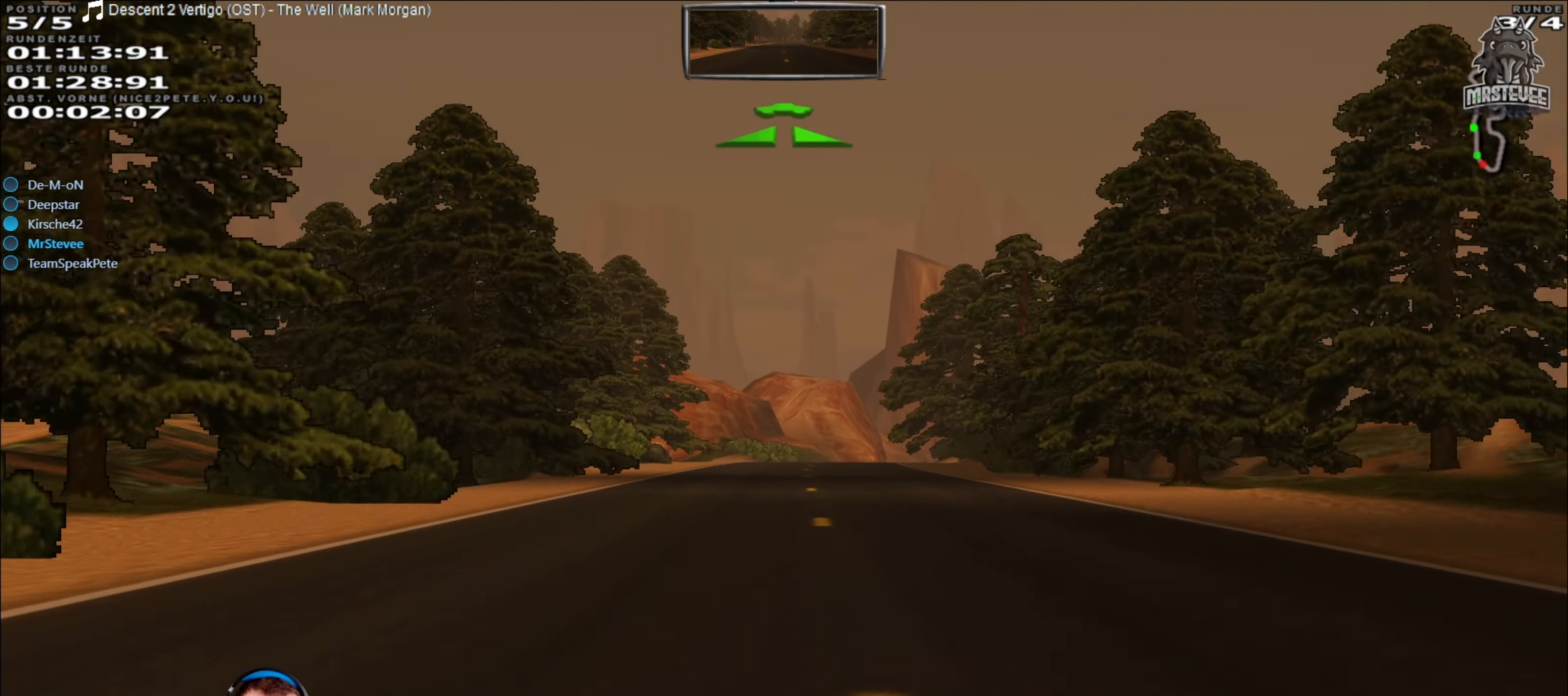
{"buttons": ["R2"], "left_stick": "center", "right_stick": "center", "events": []}